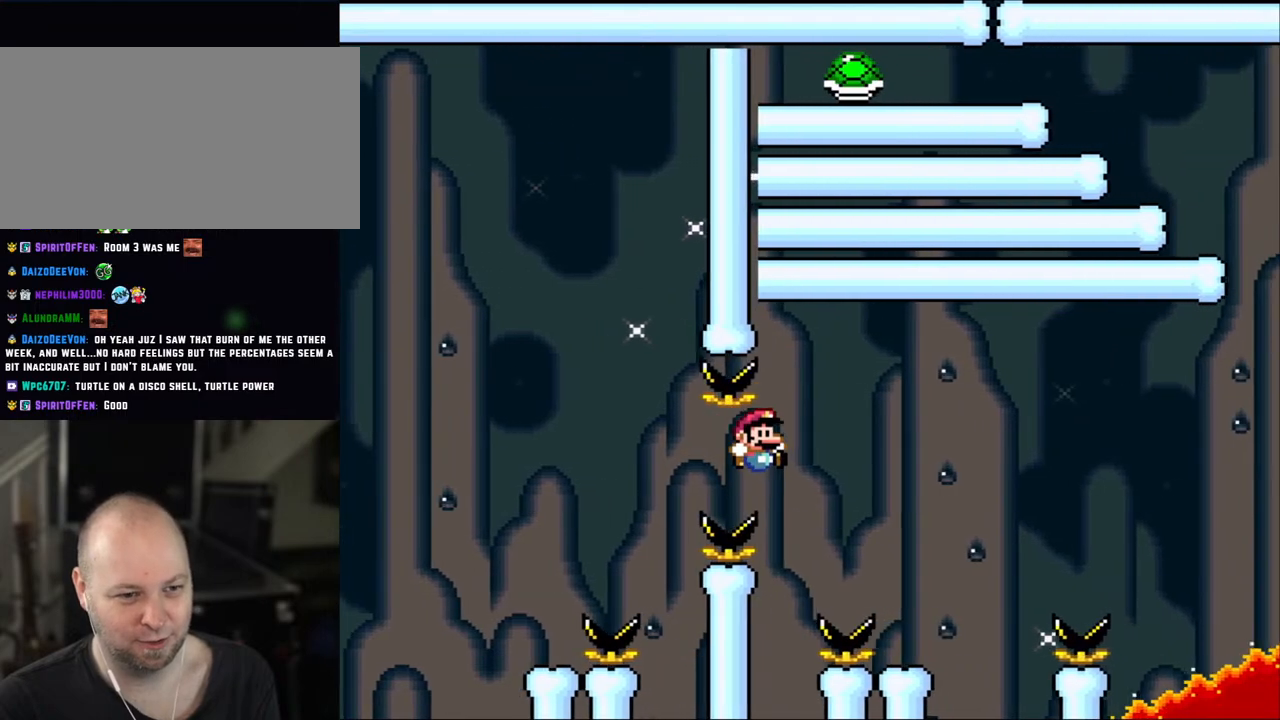
Gameplay with a controller (Nintendo layout); each line is a JSON object with the inputs held at the frame after it. "events" lists button and stick changes between this image and that frame as [ms after this image, input, new state], when the widget could be followed in between. Not read: L3 R3.
{"buttons": ["Y", "DPAD_LEFT"], "events": [[383, "DPAD_LEFT", "down"], [383, "DPAD_RIGHT", "up"], [417, "B", "up"]]}
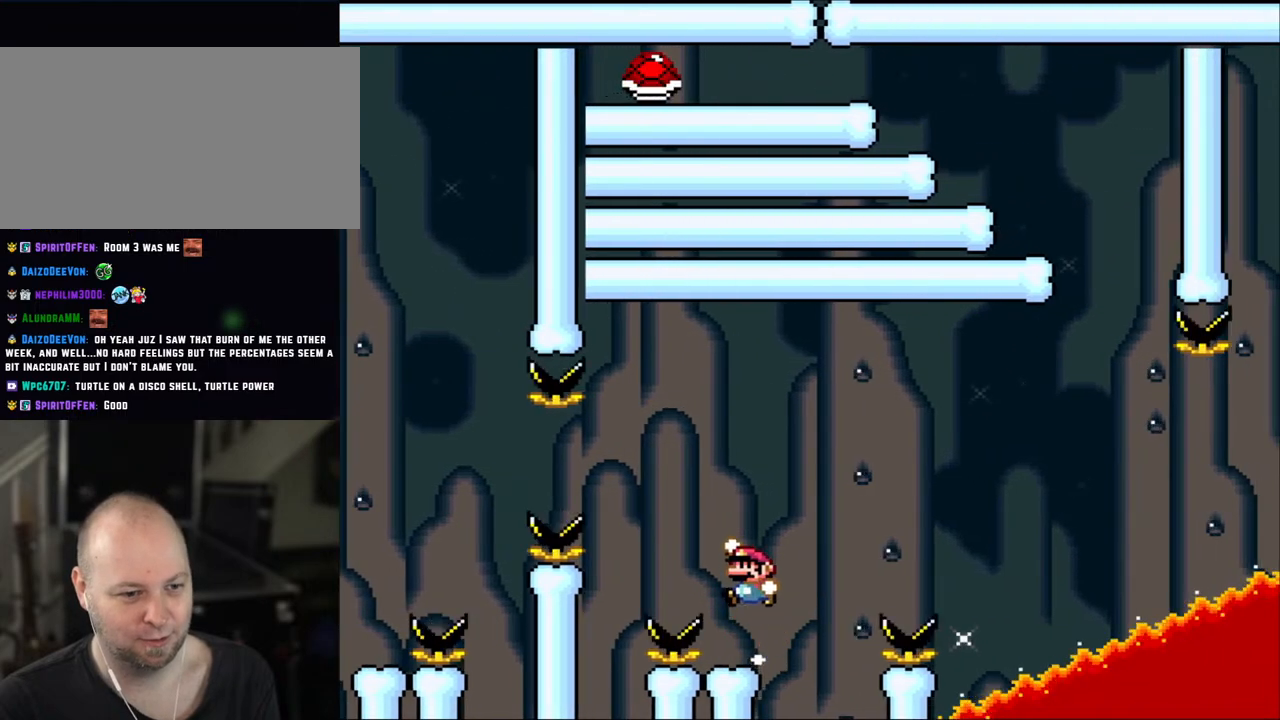
{"buttons": ["Y", "DPAD_LEFT"], "events": [[33, "B", "down"], [100, "DPAD_LEFT", "up"], [150, "B", "up"], [300, "DPAD_RIGHT", "down"], [417, "DPAD_RIGHT", "up"], [450, "DPAD_LEFT", "down"]]}
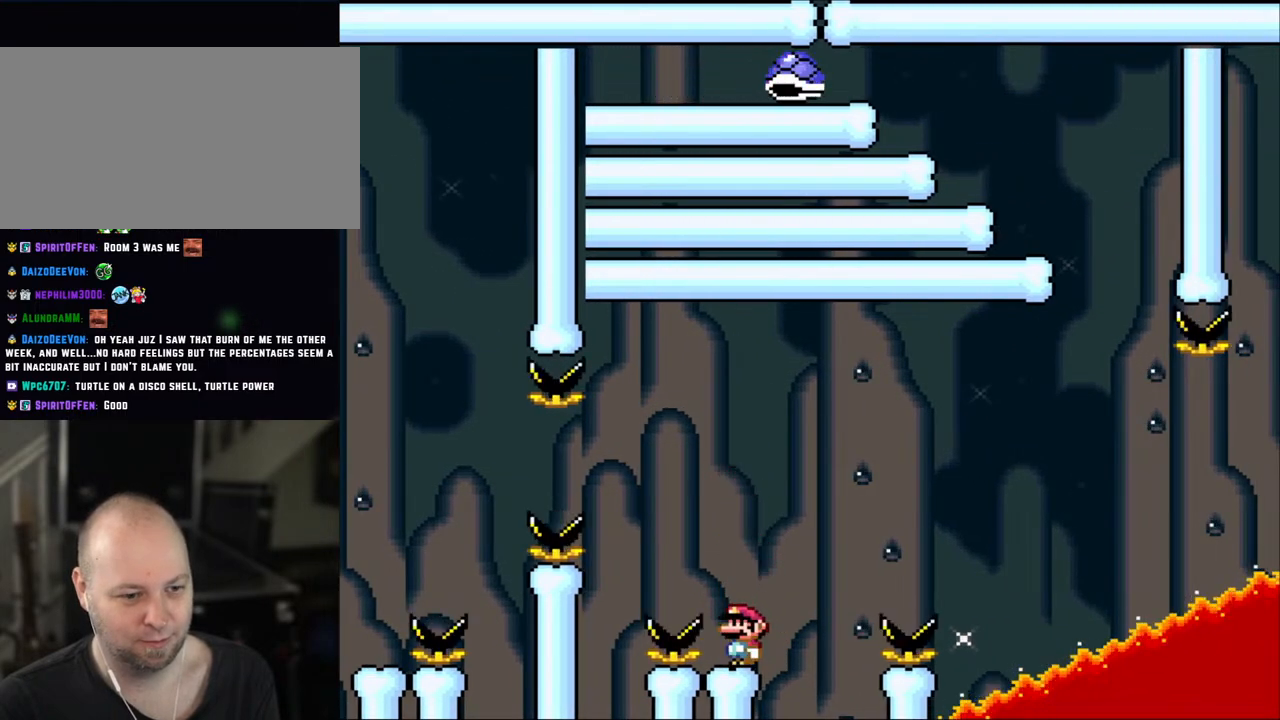
{"buttons": ["B", "Y", "DPAD_RIGHT"], "events": [[67, "DPAD_LEFT", "up"], [133, "DPAD_RIGHT", "down"], [300, "B", "down"]]}
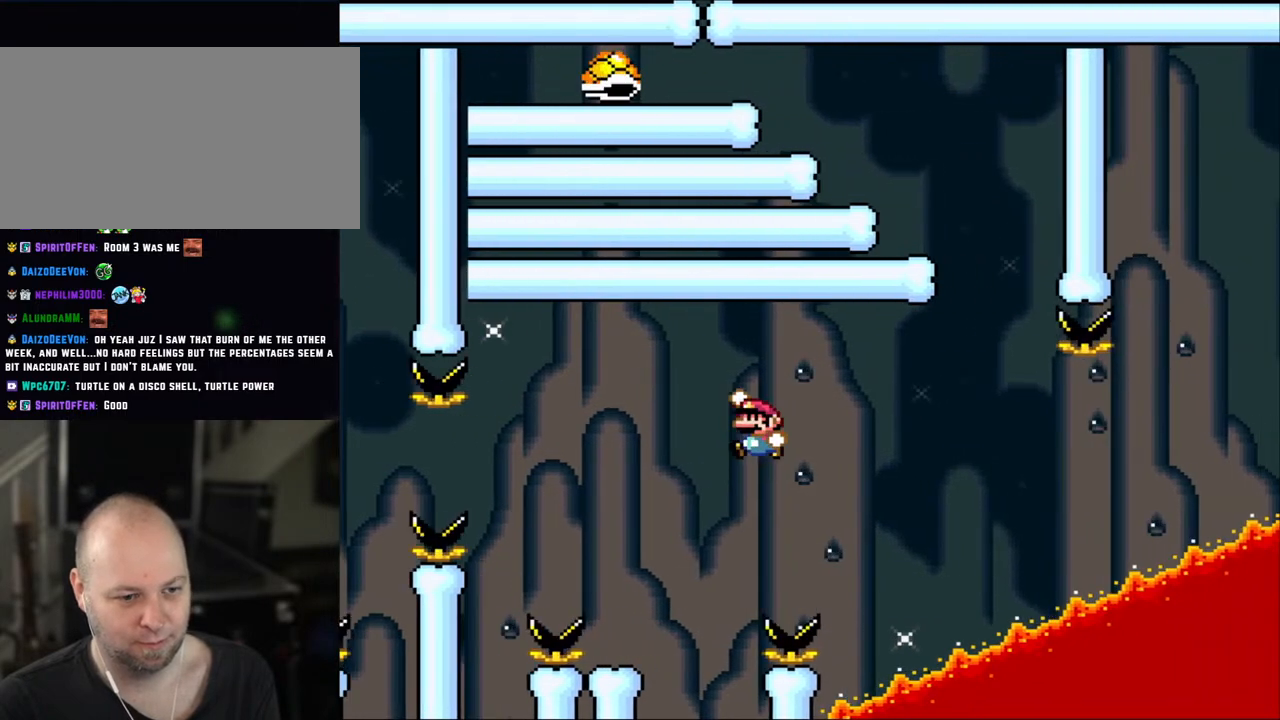
{"buttons": ["B", "Y", "DPAD_LEFT"], "events": [[67, "DPAD_RIGHT", "up"], [83, "DPAD_LEFT", "down"]]}
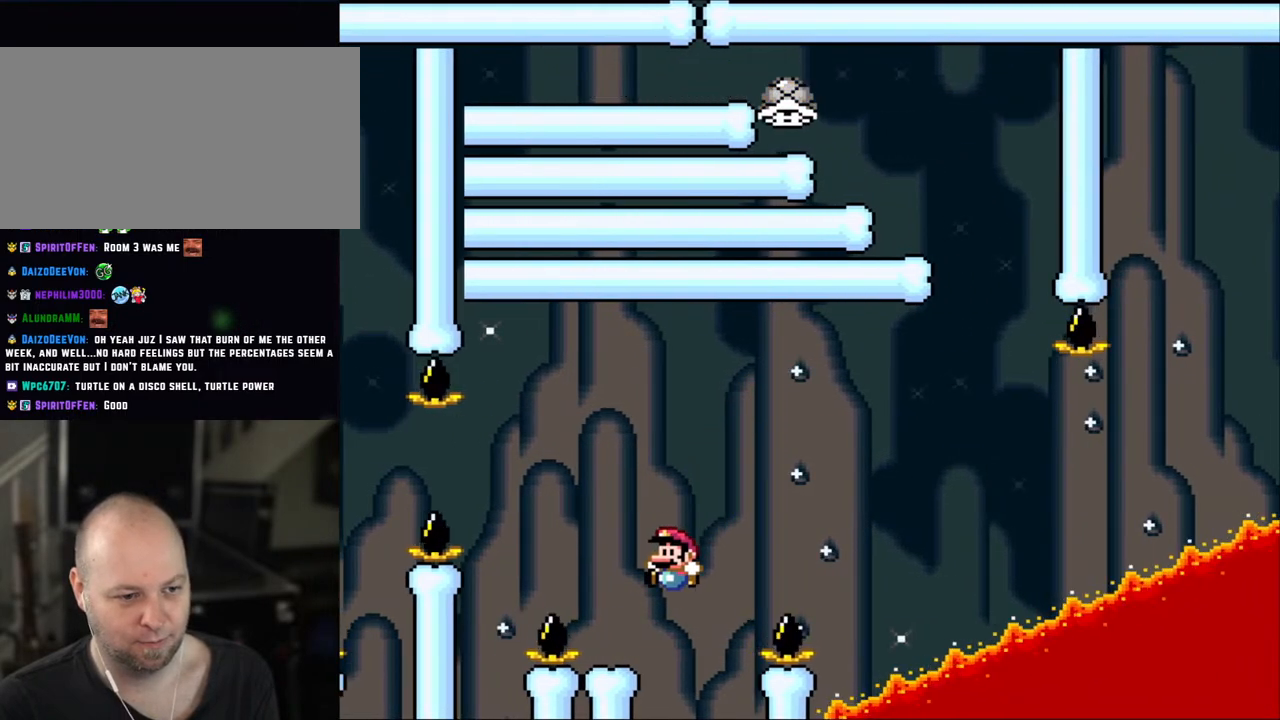
{"buttons": ["Y"], "events": [[150, "DPAD_LEFT", "up"], [183, "B", "up"], [183, "DPAD_RIGHT", "down"], [333, "DPAD_RIGHT", "up"]]}
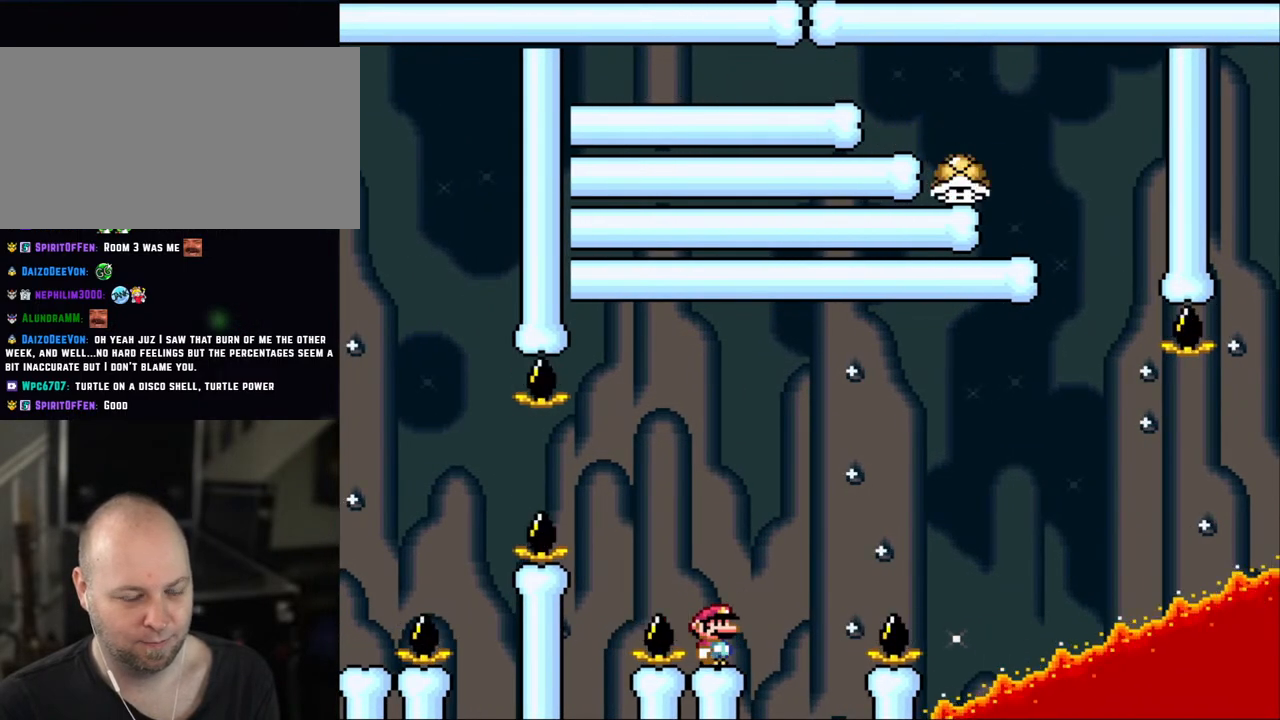
{"buttons": ["Y"], "events": []}
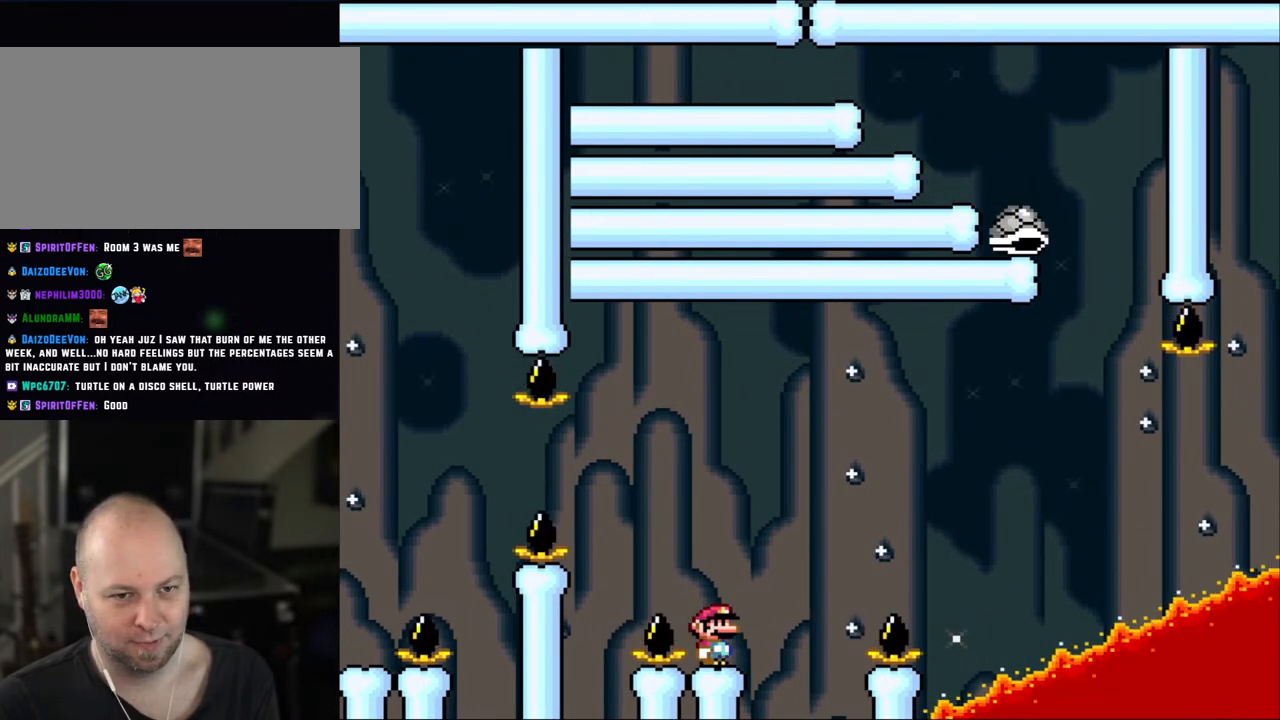
{"buttons": ["Y", "DPAD_RIGHT"], "events": [[417, "DPAD_RIGHT", "down"]]}
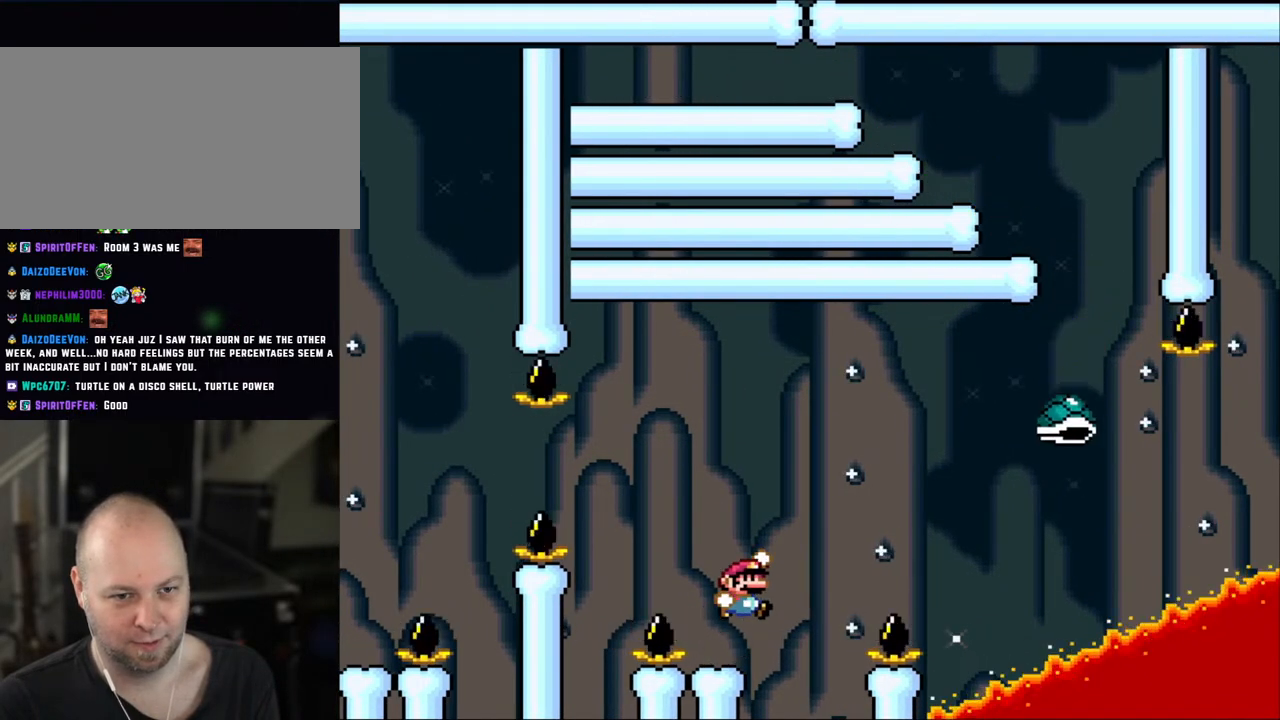
{"buttons": ["B", "Y", "DPAD_RIGHT"], "events": [[67, "B", "down"]]}
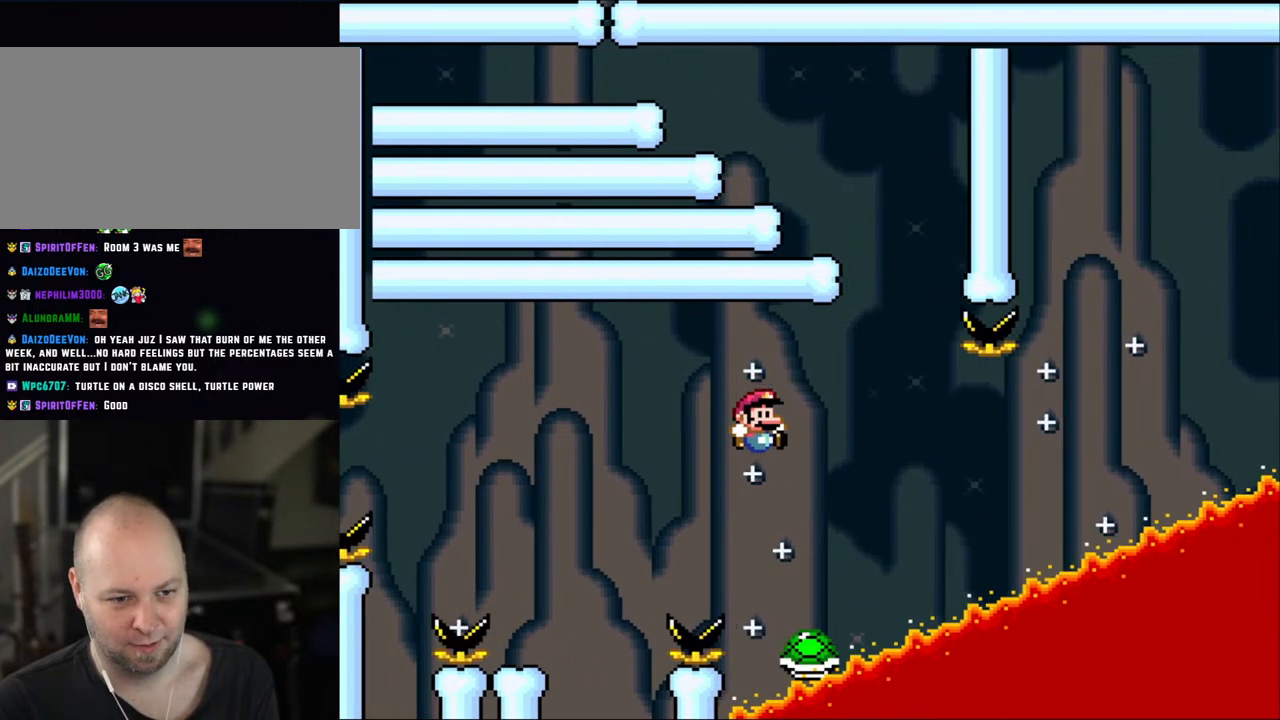
{"buttons": ["B", "Y", "DPAD_RIGHT"], "events": [[300, "DPAD_LEFT", "down"], [300, "DPAD_RIGHT", "up"], [400, "DPAD_LEFT", "up"], [450, "DPAD_RIGHT", "down"]]}
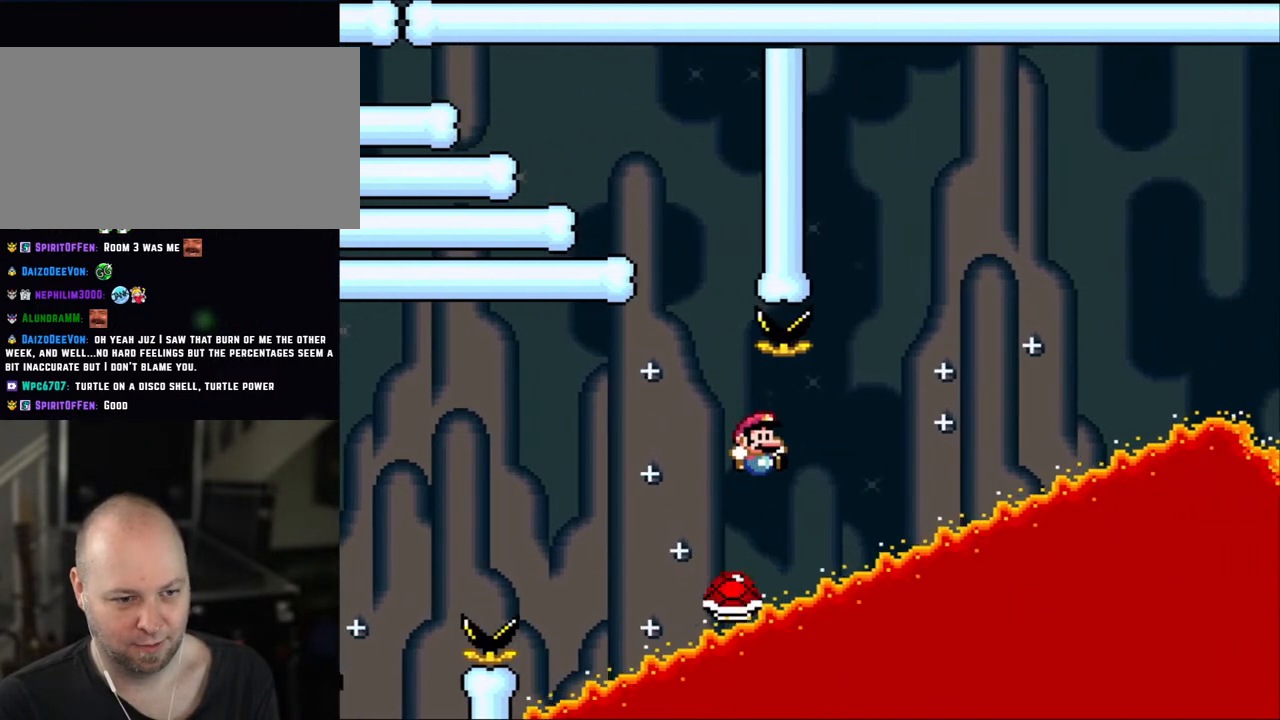
{"buttons": ["Y", "DPAD_RIGHT"], "events": [[67, "B", "up"], [267, "DPAD_RIGHT", "up"], [283, "DPAD_LEFT", "down"], [367, "DPAD_LEFT", "up"], [367, "DPAD_RIGHT", "down"]]}
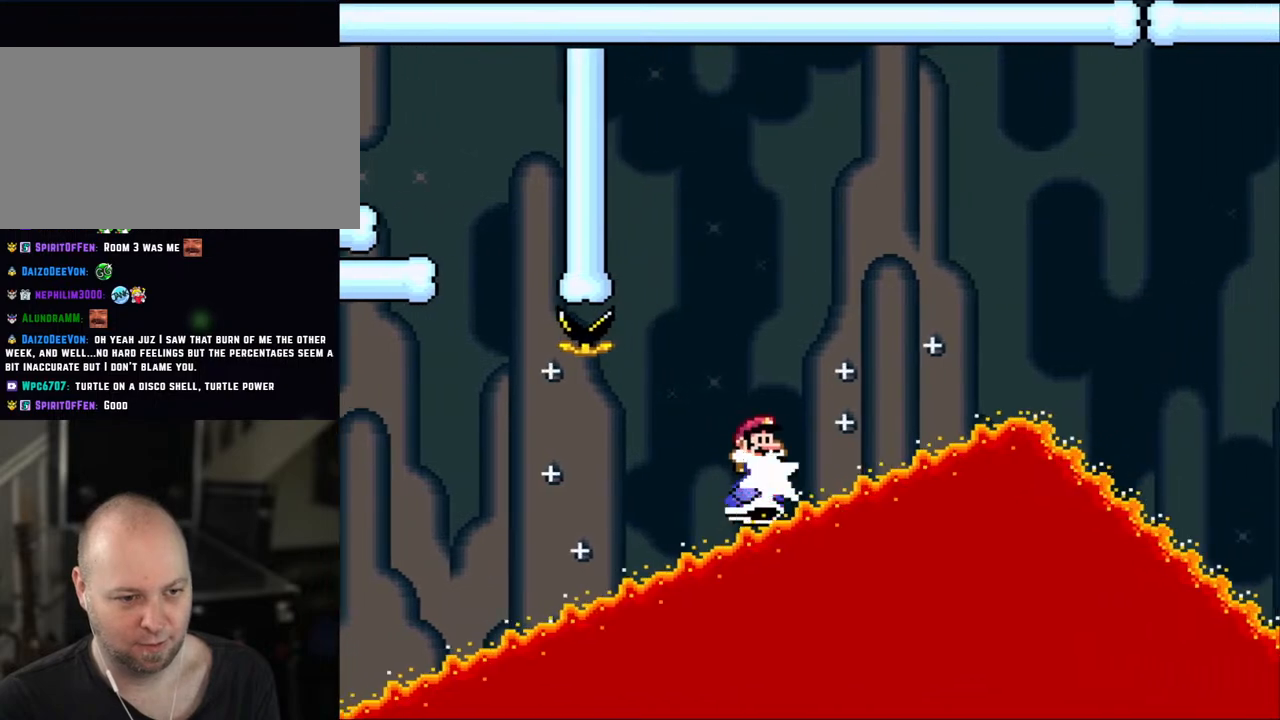
{"buttons": ["Y", "DPAD_RIGHT"], "events": []}
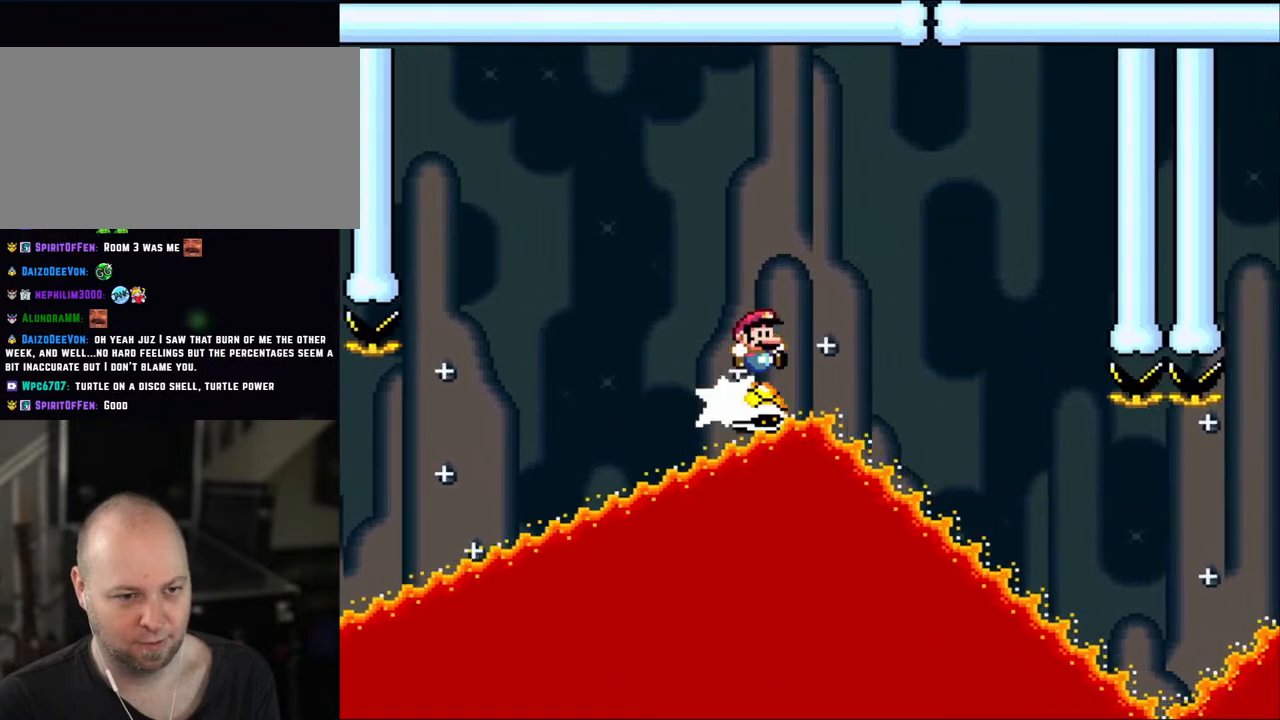
{"buttons": ["Y", "DPAD_RIGHT"], "events": []}
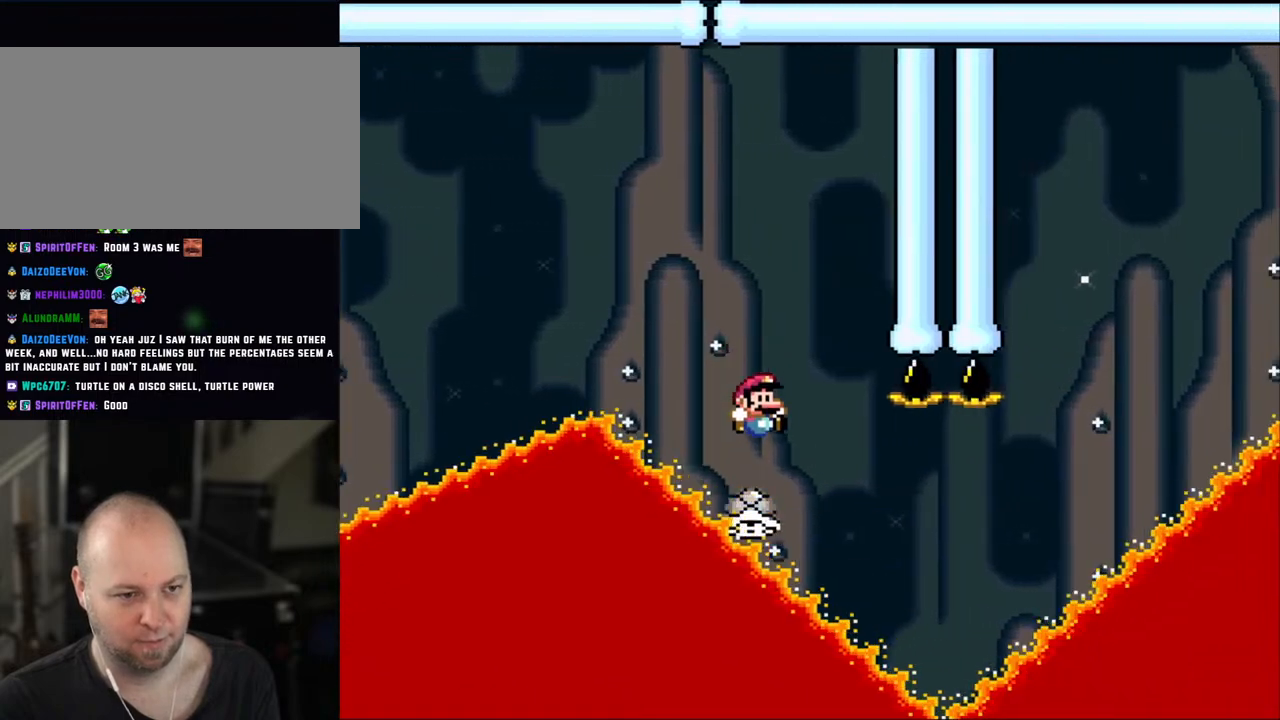
{"buttons": ["Y", "DPAD_RIGHT"], "events": []}
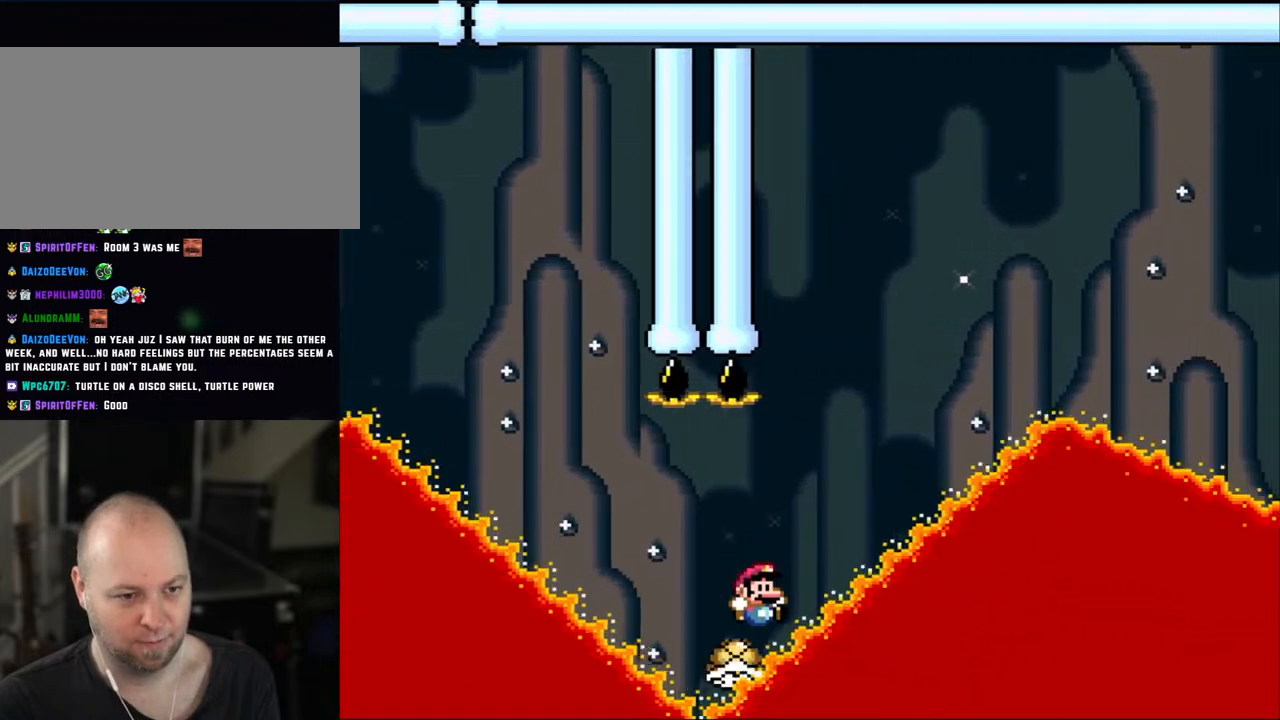
{"buttons": ["B", "Y", "DPAD_RIGHT"], "events": [[67, "B", "down"], [117, "DPAD_LEFT", "down"], [117, "DPAD_RIGHT", "up"], [183, "DPAD_LEFT", "up"], [217, "DPAD_RIGHT", "down"]]}
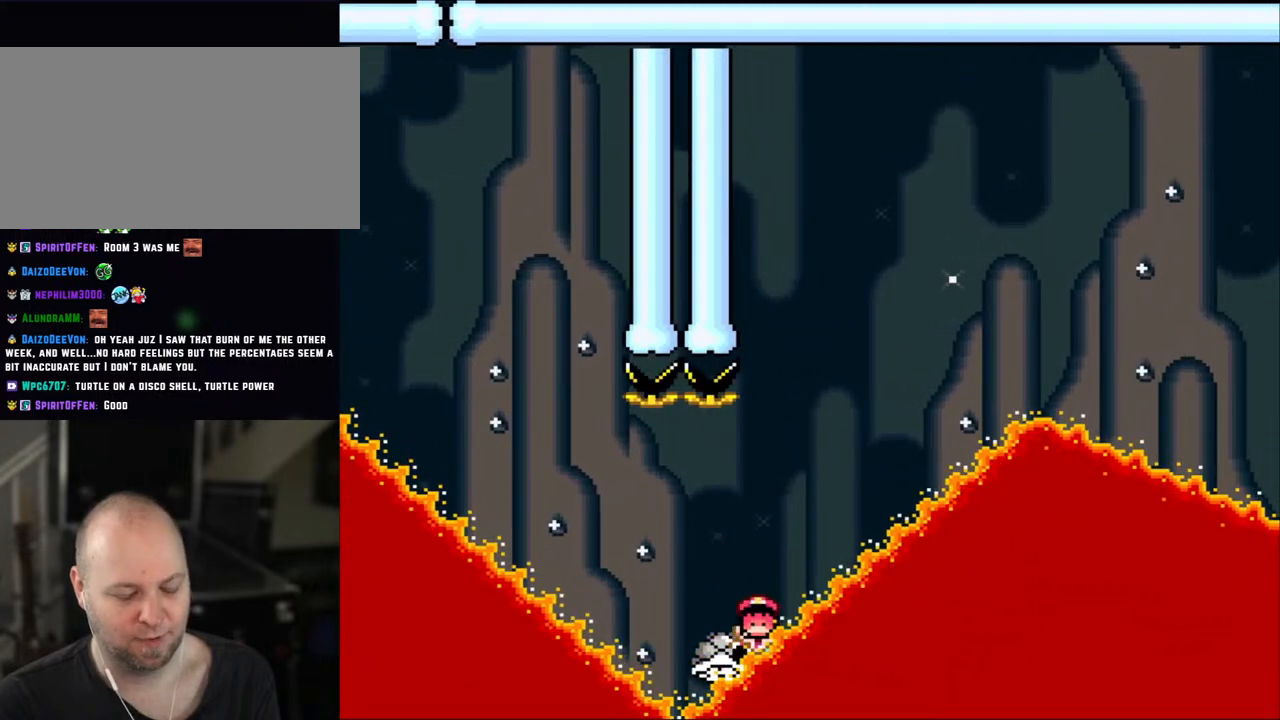
{"buttons": ["B", "Y"], "events": [[17, "B", "up"], [100, "DPAD_RIGHT", "up"], [100, "Y", "up"], [150, "B", "down"], [150, "Y", "down"]]}
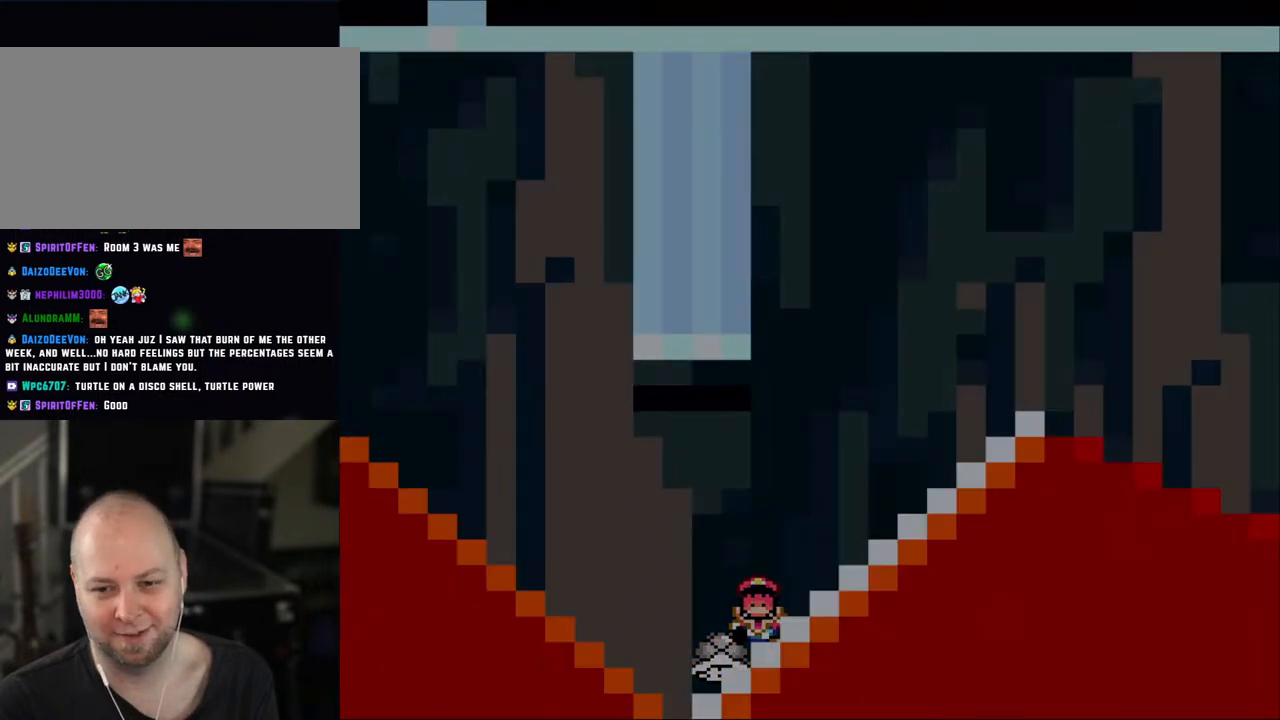
{"buttons": ["Y"], "events": [[217, "B", "up"]]}
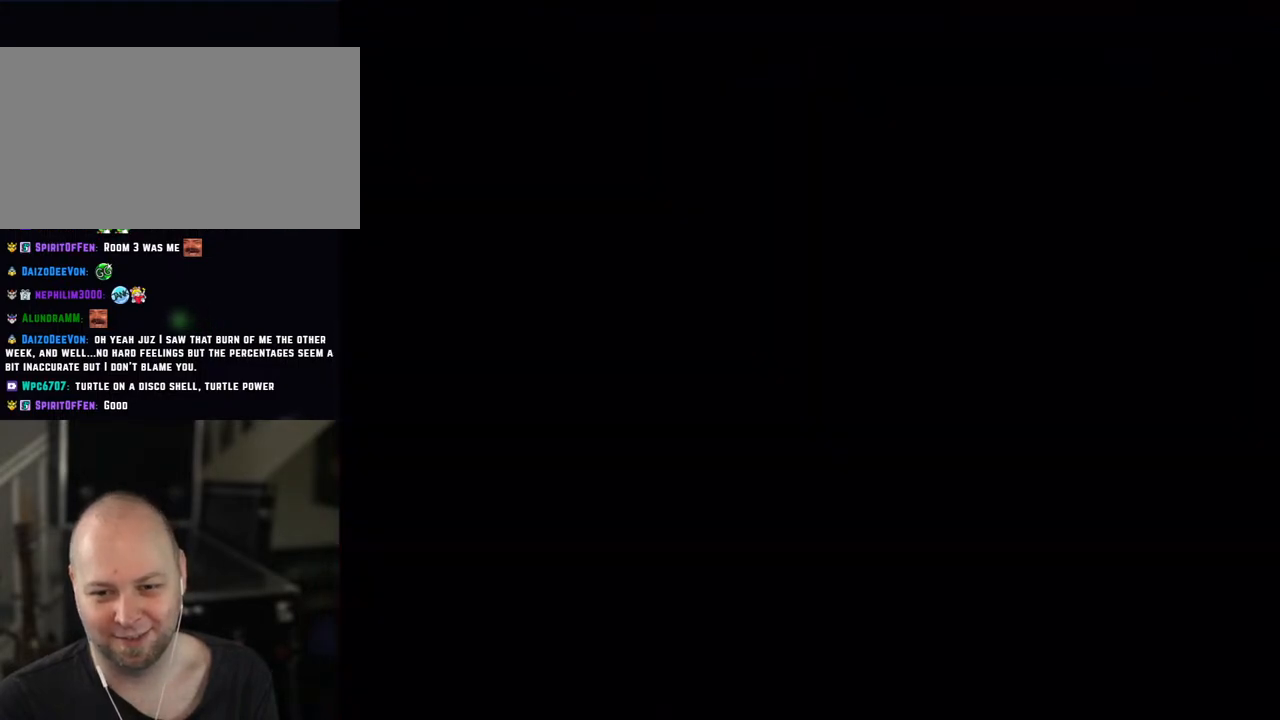
{"buttons": ["Y"], "events": []}
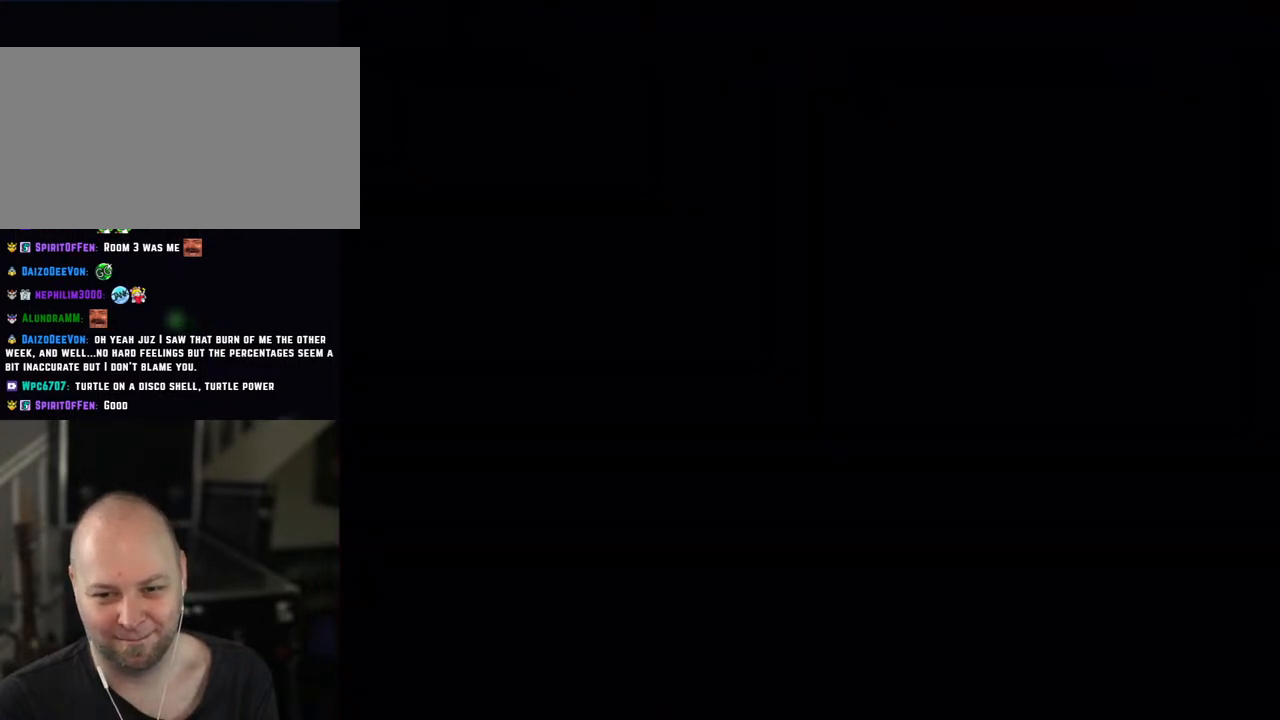
{"buttons": ["Y"], "events": []}
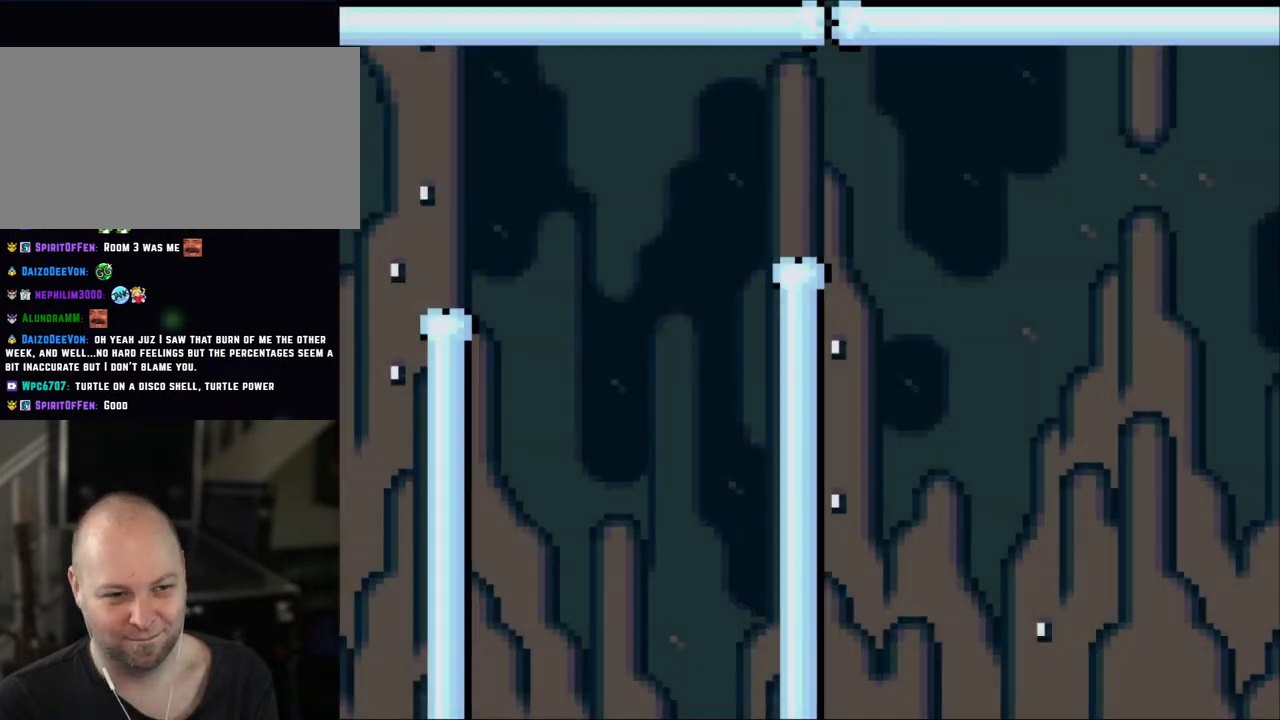
{"buttons": ["X", "DPAD_LEFT"], "events": [[83, "X", "down"], [83, "Y", "up"], [467, "DPAD_LEFT", "down"]]}
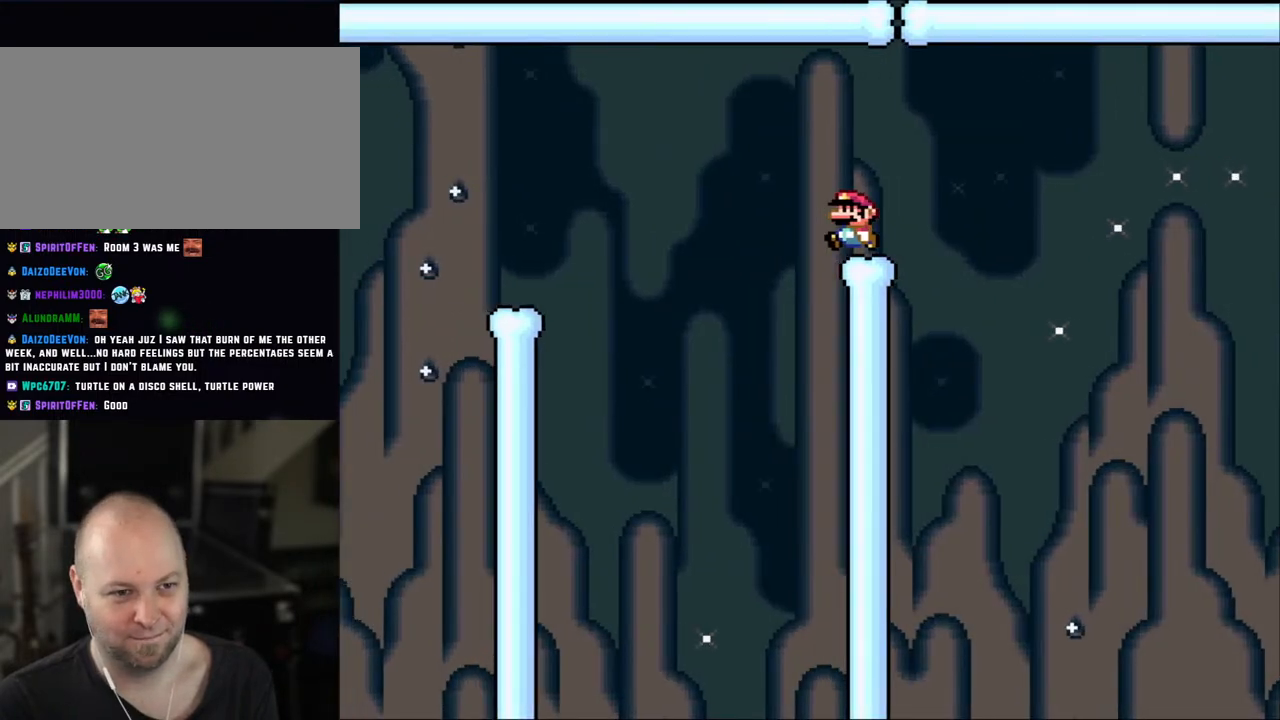
{"buttons": ["A", "X", "DPAD_RIGHT"], "events": [[83, "DPAD_LEFT", "up"], [200, "DPAD_RIGHT", "down"], [467, "A", "down"]]}
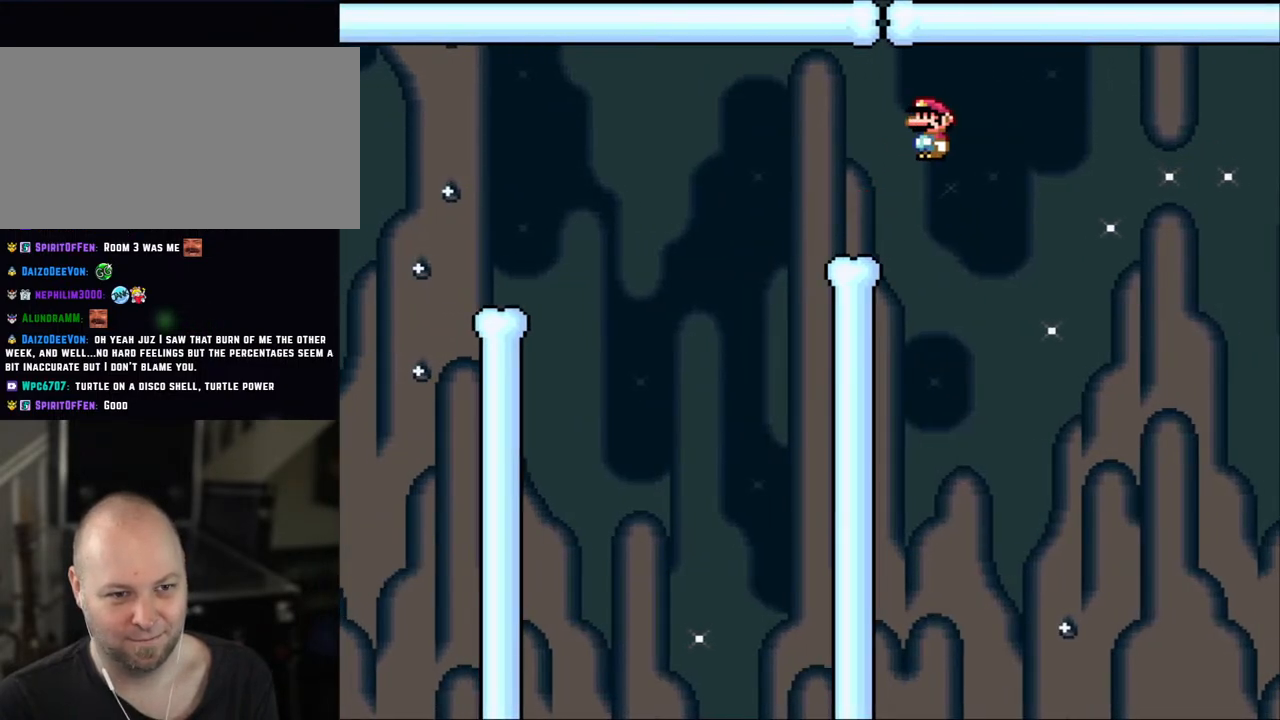
{"buttons": ["A", "X", "DPAD_RIGHT"], "events": [[17, "A", "up"], [117, "A", "down"]]}
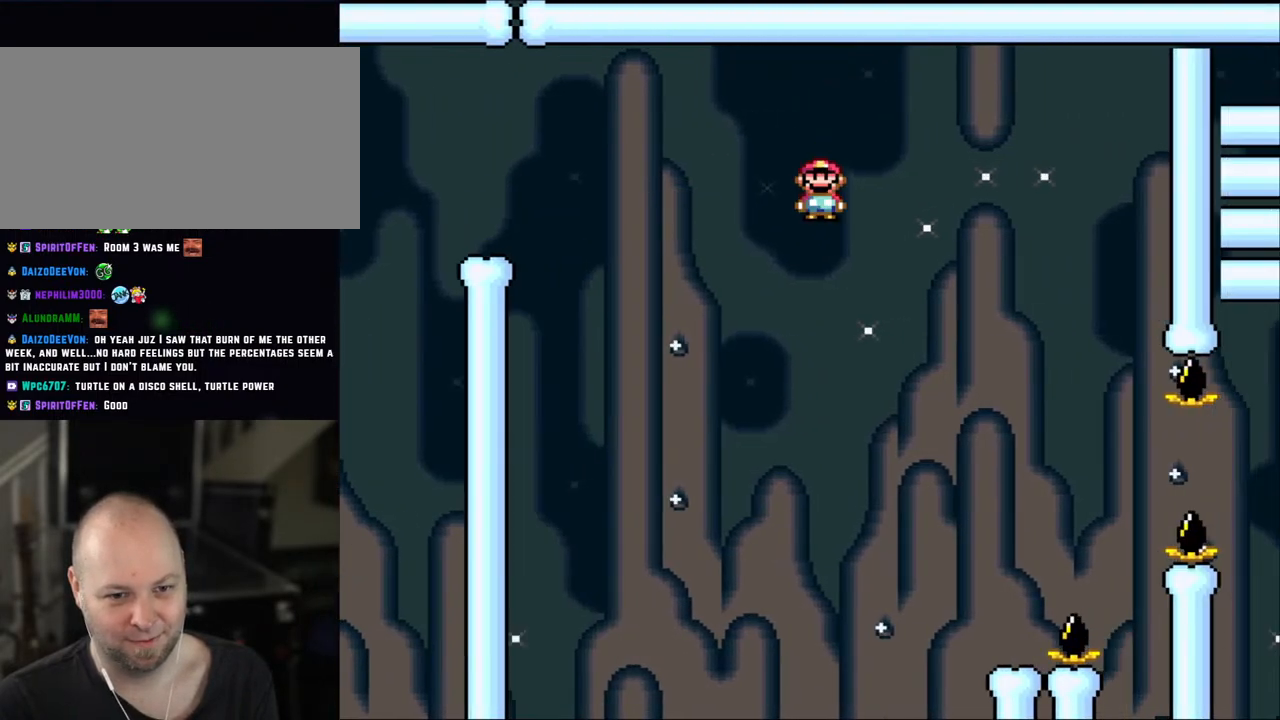
{"buttons": ["X", "DPAD_LEFT"], "events": [[450, "A", "up"], [450, "DPAD_RIGHT", "up"], [483, "DPAD_LEFT", "down"]]}
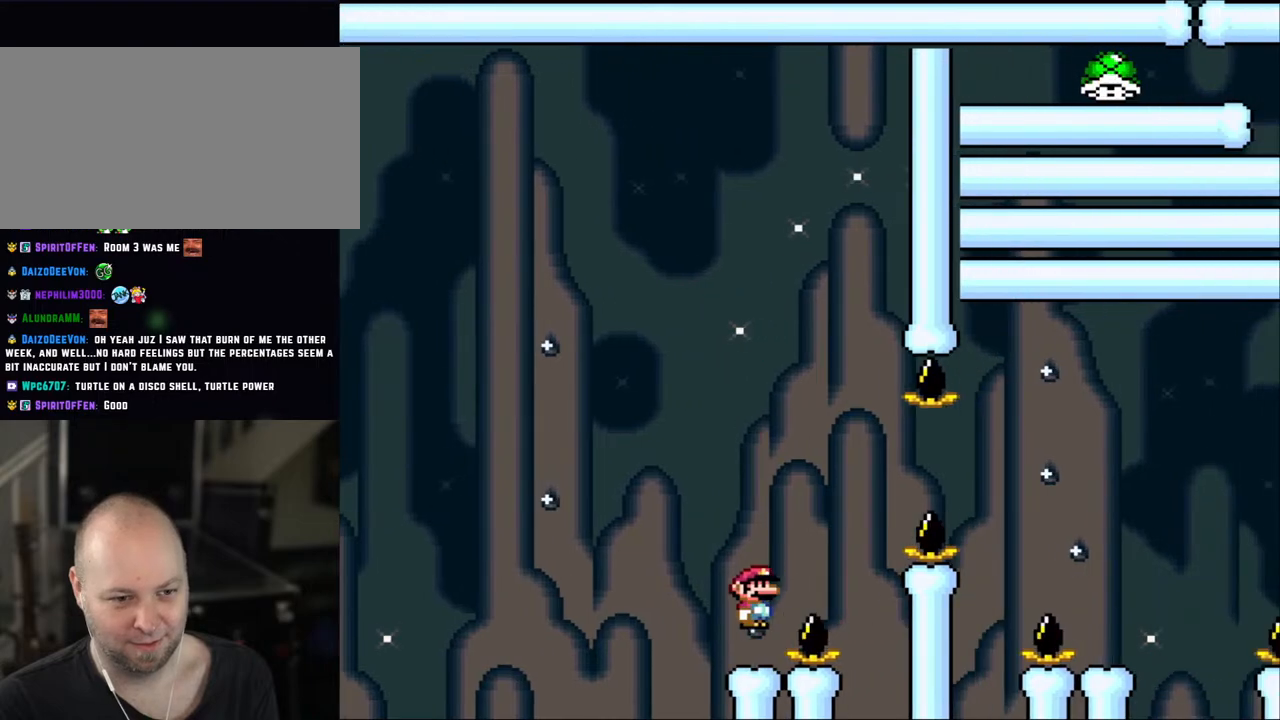
{"buttons": ["X"], "events": [[100, "DPAD_LEFT", "up"], [383, "A", "down"], [383, "DPAD_LEFT", "down"], [433, "DPAD_LEFT", "up"], [467, "A", "up"]]}
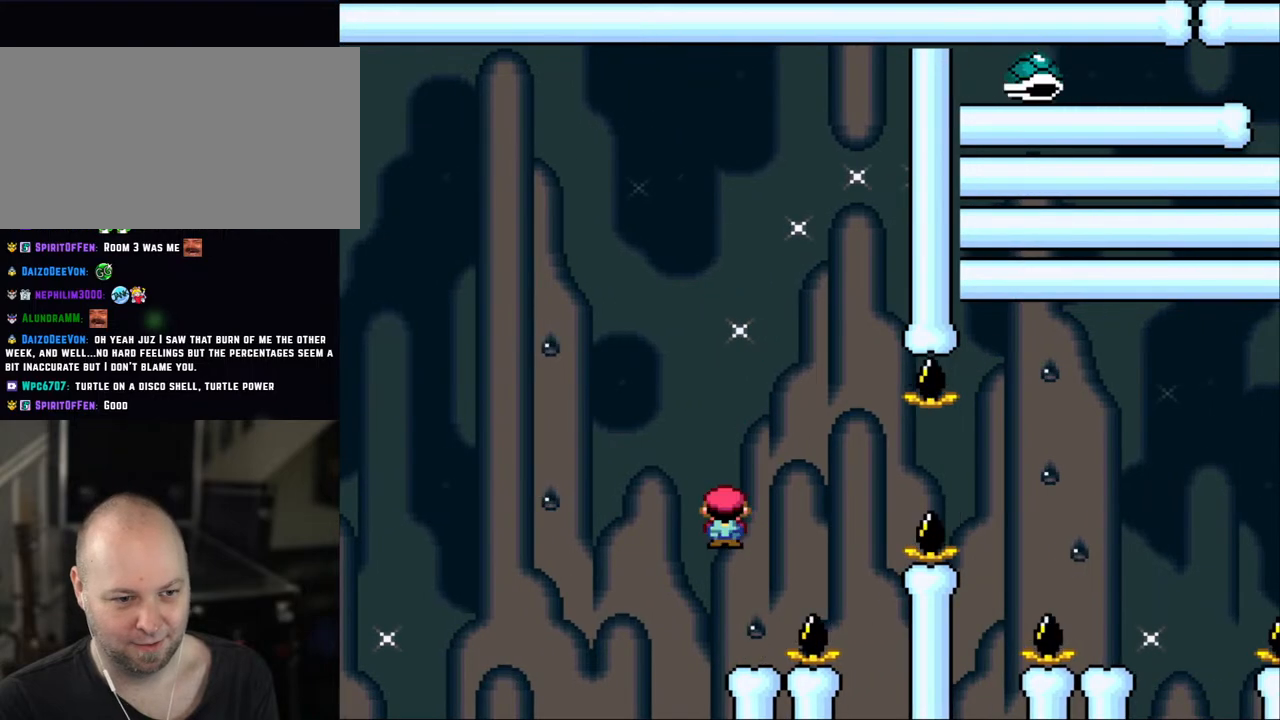
{"buttons": ["B", "X", "Y", "DPAD_RIGHT"], "events": [[167, "DPAD_RIGHT", "down"], [283, "X", "up"], [333, "Y", "down"], [367, "B", "down"], [400, "X", "down"]]}
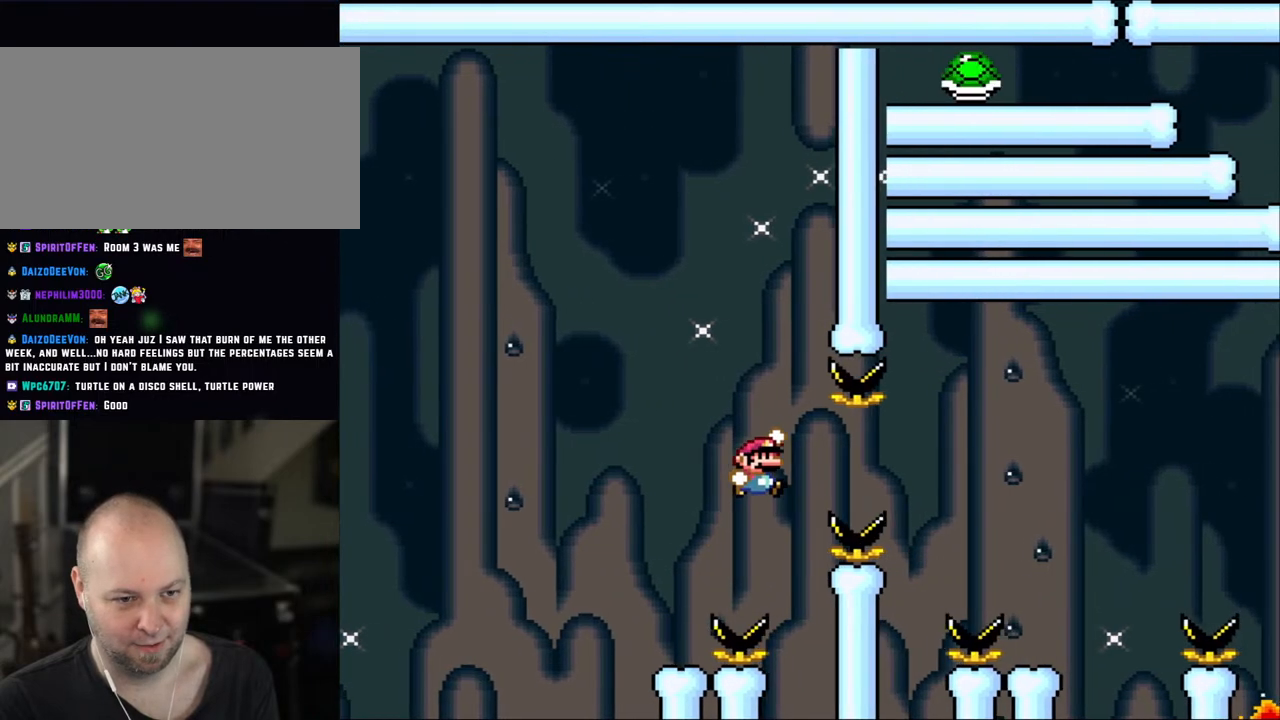
{"buttons": ["B", "X", "Y", "DPAD_RIGHT"], "events": []}
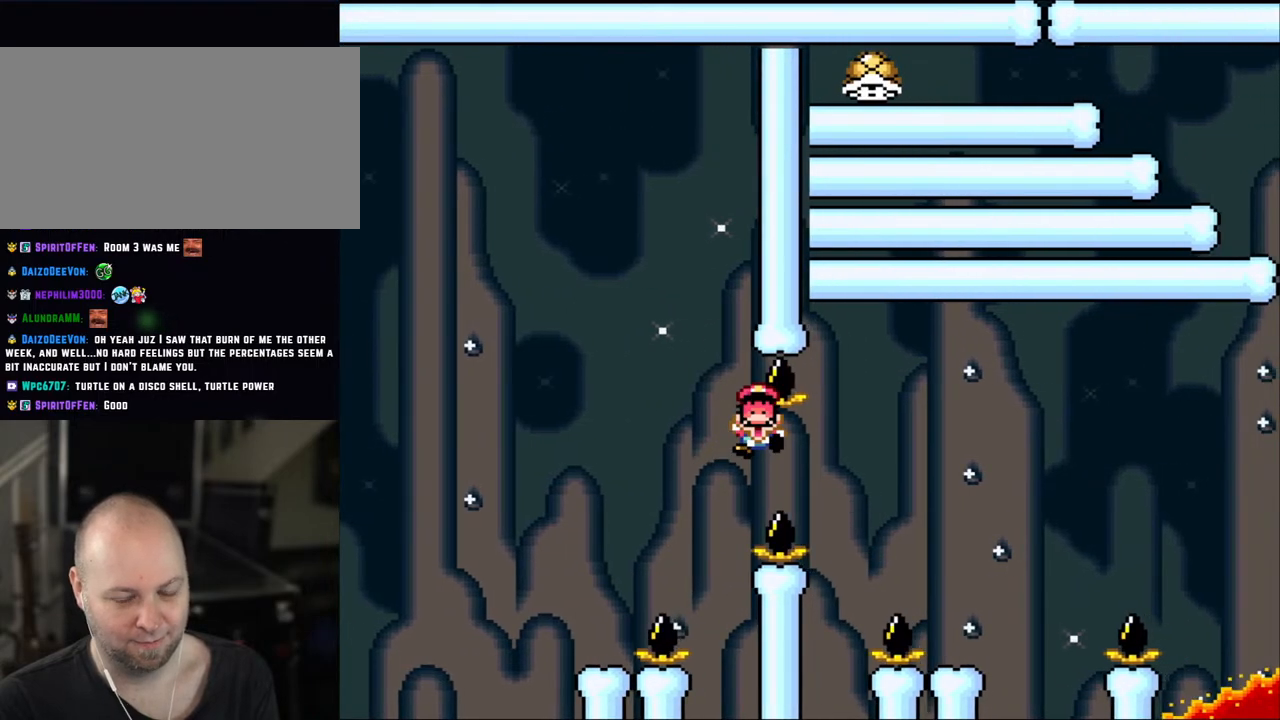
{"buttons": ["B", "Y"], "events": [[100, "B", "up"], [133, "DPAD_RIGHT", "up"], [167, "X", "up"], [200, "B", "down"], [350, "B", "up"], [417, "B", "down"]]}
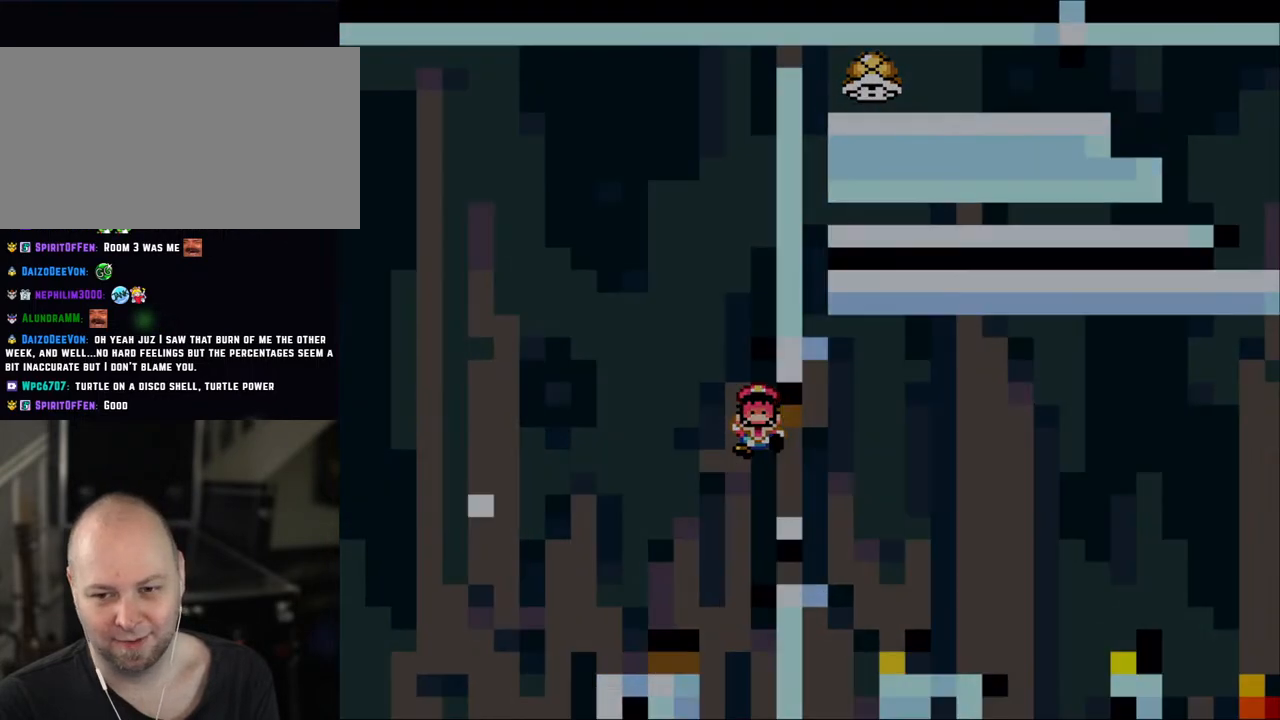
{"buttons": ["A", "X"], "events": [[67, "B", "up"], [133, "X", "down"], [167, "Y", "up"], [467, "A", "down"]]}
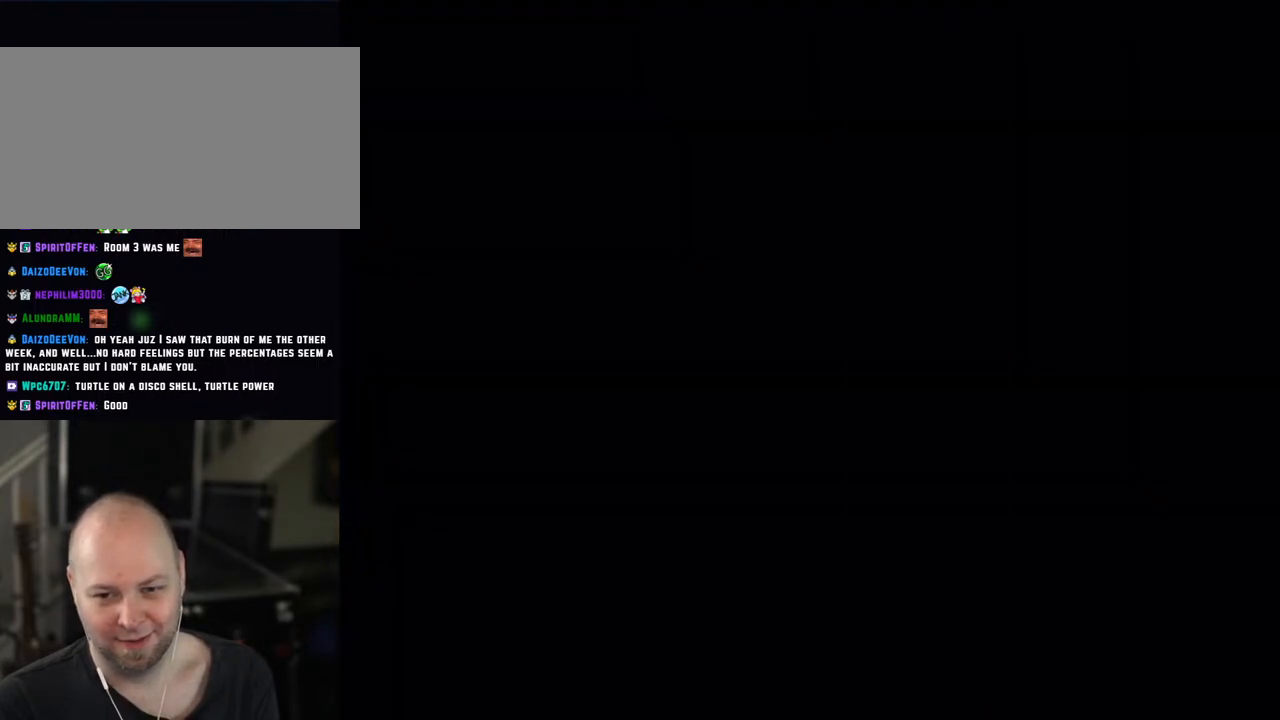
{"buttons": ["X"], "events": [[433, "A", "up"]]}
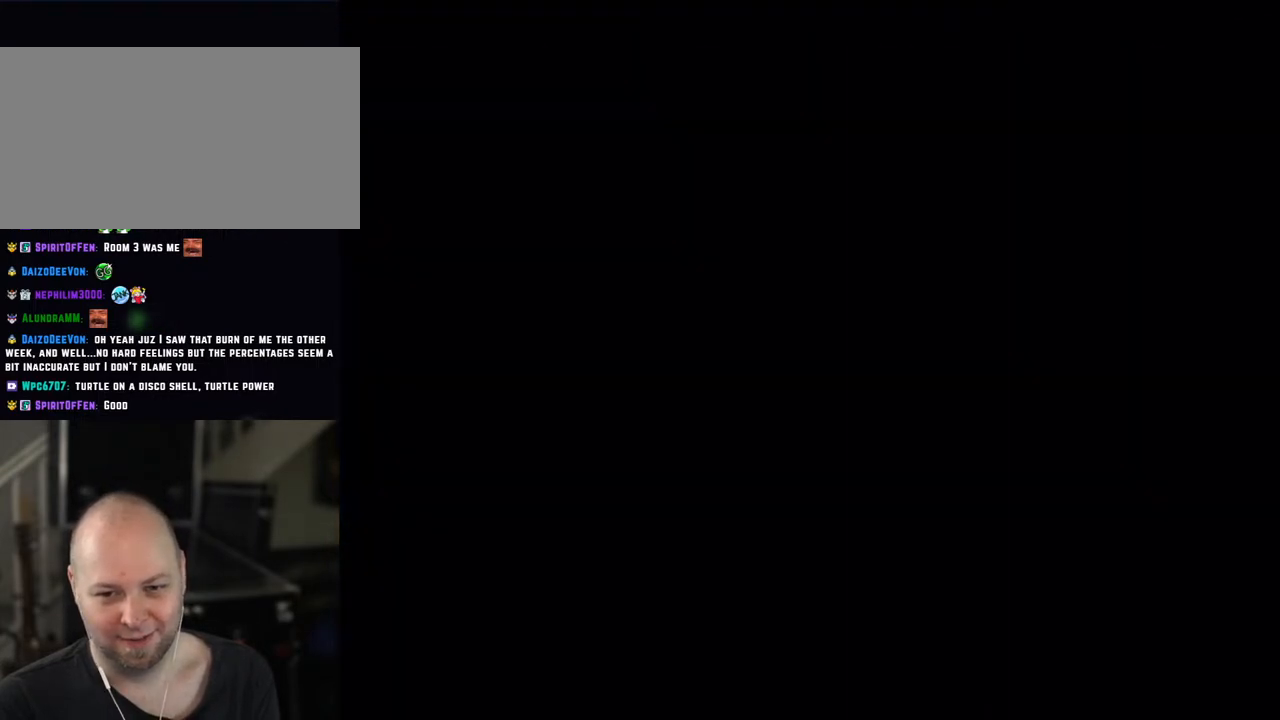
{"buttons": ["X"], "events": []}
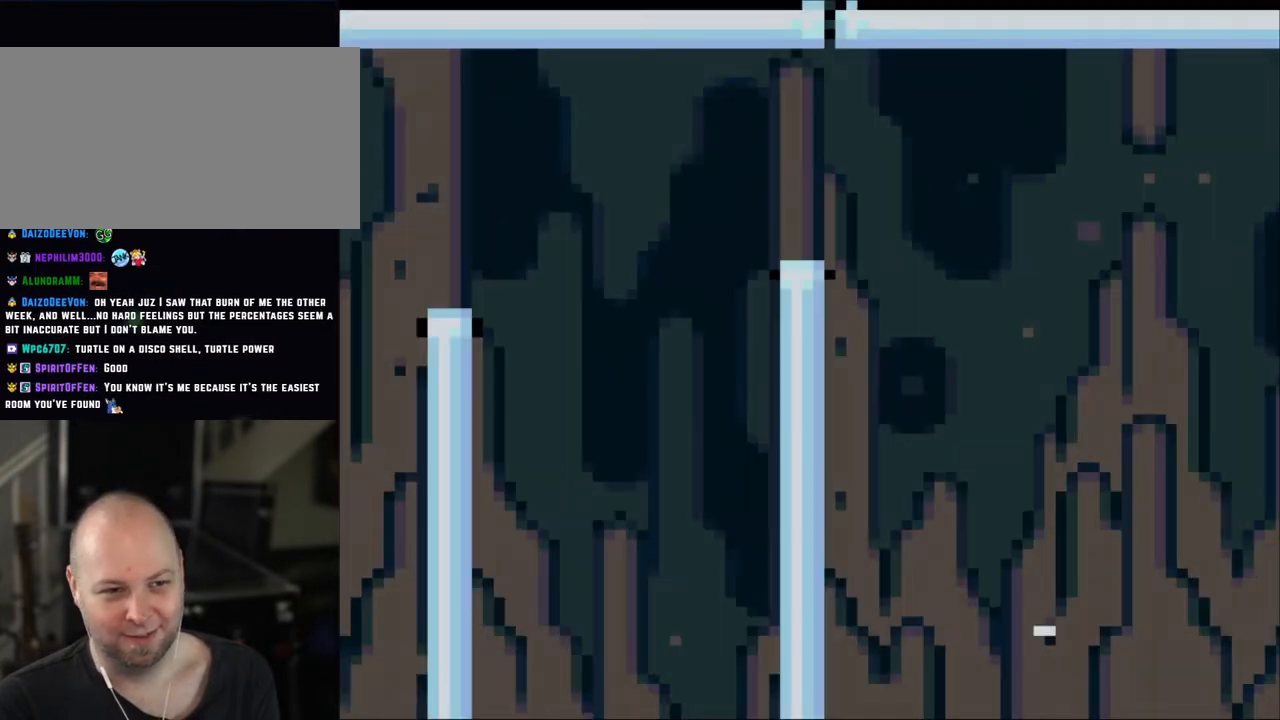
{"buttons": ["X", "DPAD_RIGHT"], "events": [[467, "DPAD_RIGHT", "down"]]}